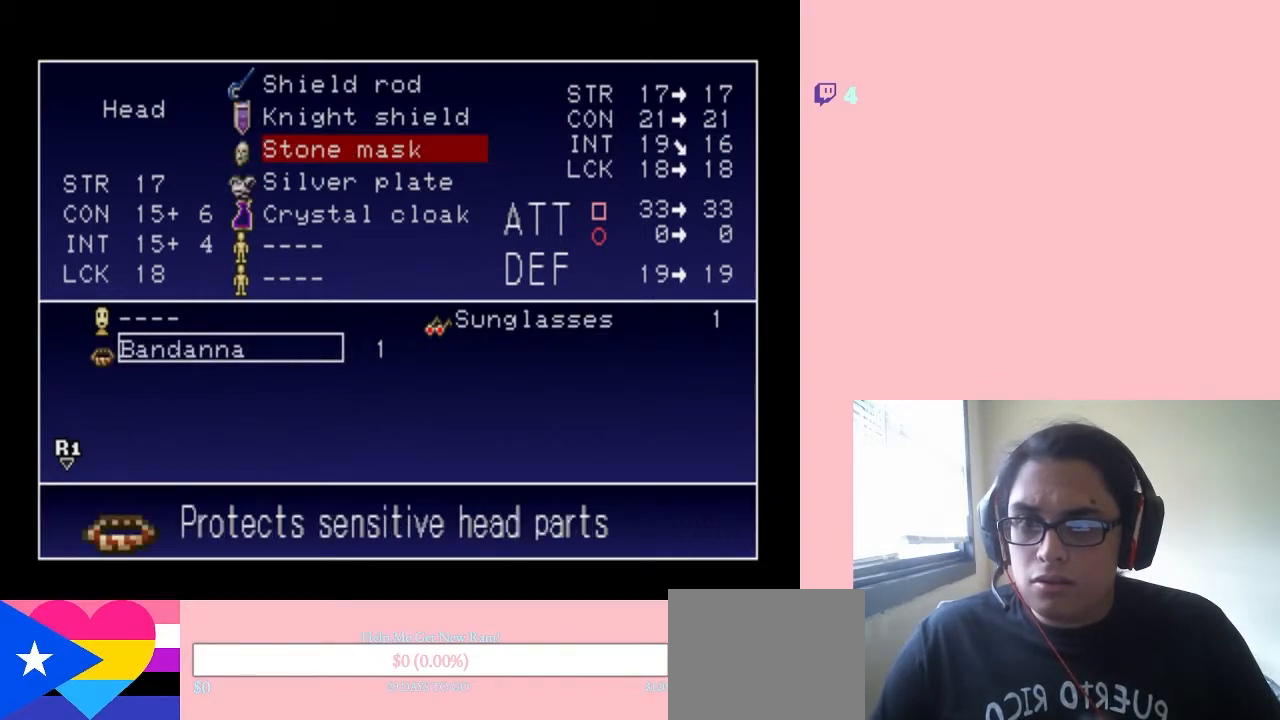
Gameplay with a controller (Nintendo layout); each line is a JSON object with the inputs held at the frame after it. "events" lists button and stick changes between this image and that frame as [ms after this image, input, new state], when the widget could be followed in between. Not read: L2 L3 R2 R3.
{"buttons": [], "left_stick": "center", "right_stick": "center", "events": []}
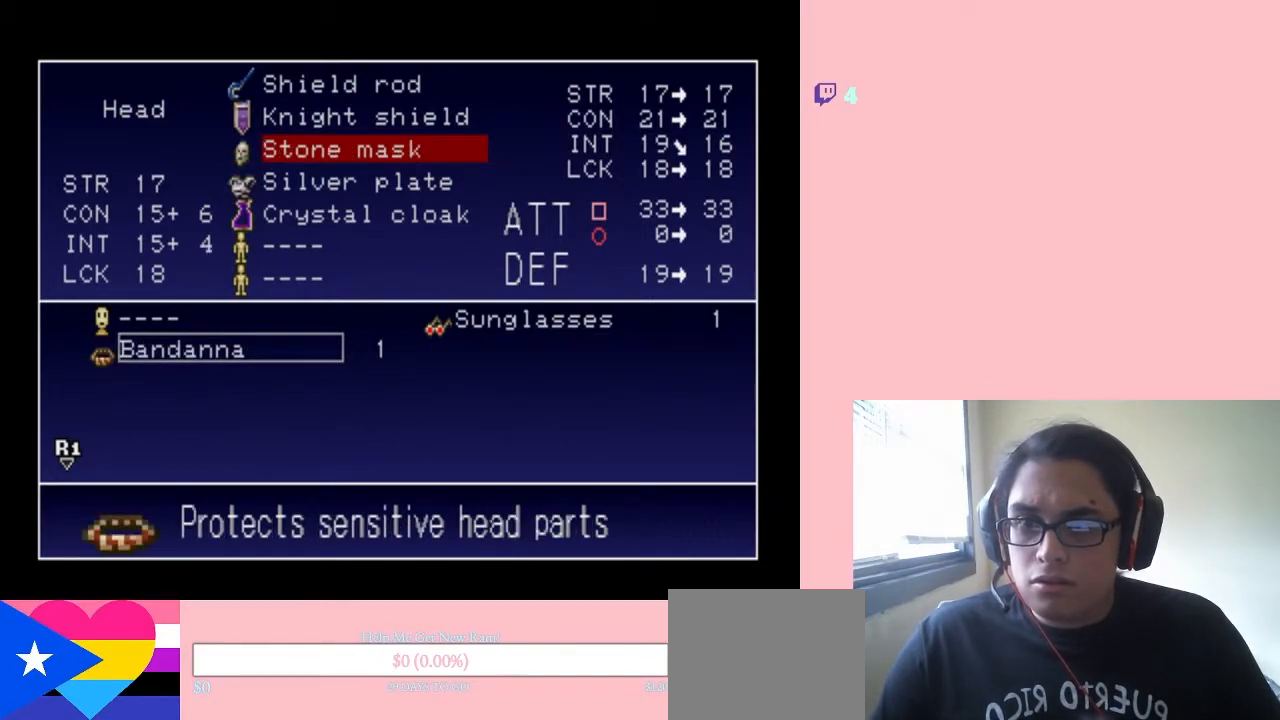
{"buttons": [], "left_stick": "center", "right_stick": "center", "events": [[100, "X", "down"], [250, "X", "up"]]}
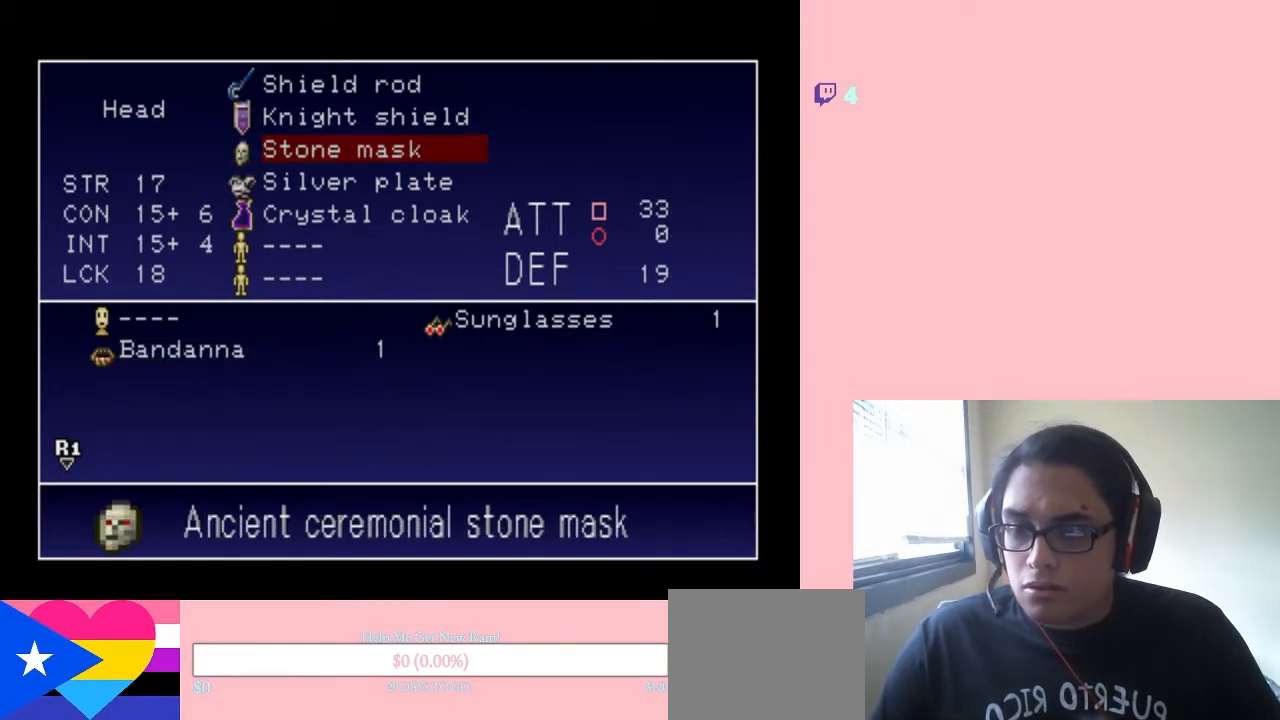
{"buttons": [], "left_stick": "center", "right_stick": "center", "events": [[50, "START", "down"], [233, "START", "up"]]}
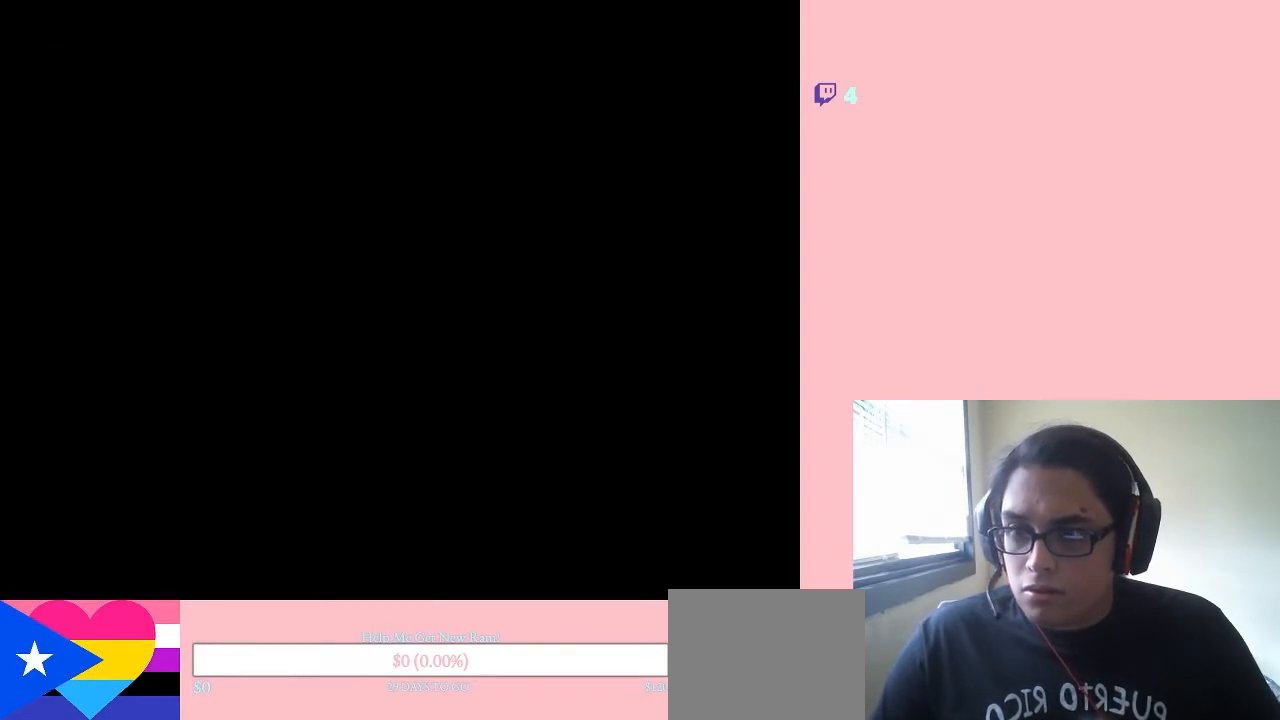
{"buttons": [], "left_stick": "center", "right_stick": "center", "events": []}
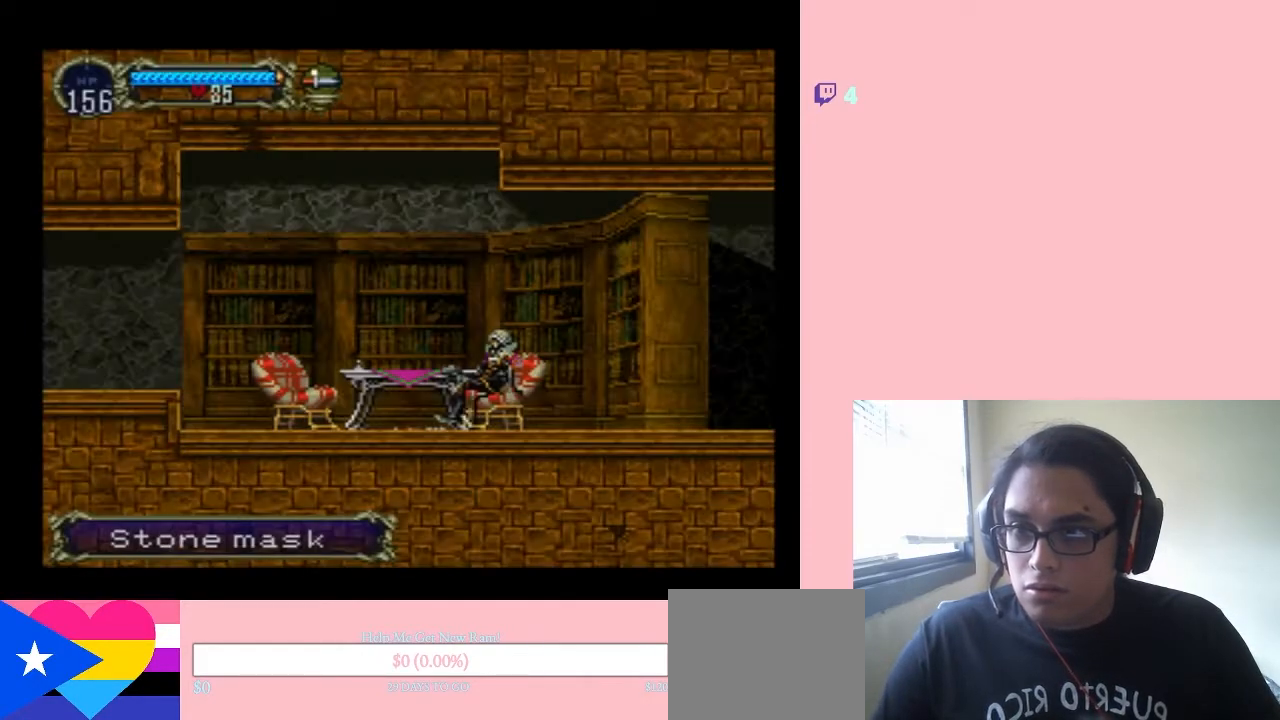
{"buttons": ["B", "DPAD_RIGHT"], "left_stick": "center", "right_stick": "center", "events": [[233, "DPAD_RIGHT", "down"], [467, "B", "down"]]}
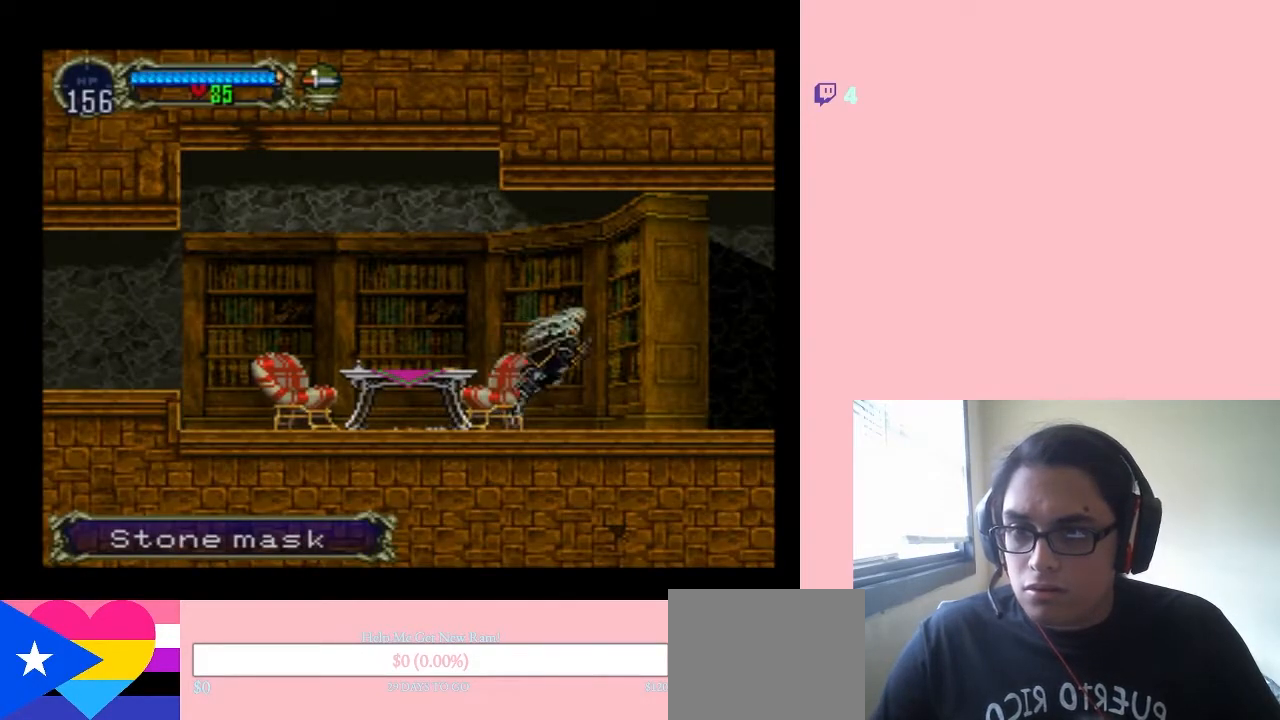
{"buttons": ["DPAD_RIGHT"], "left_stick": "center", "right_stick": "center", "events": [[183, "B", "up"]]}
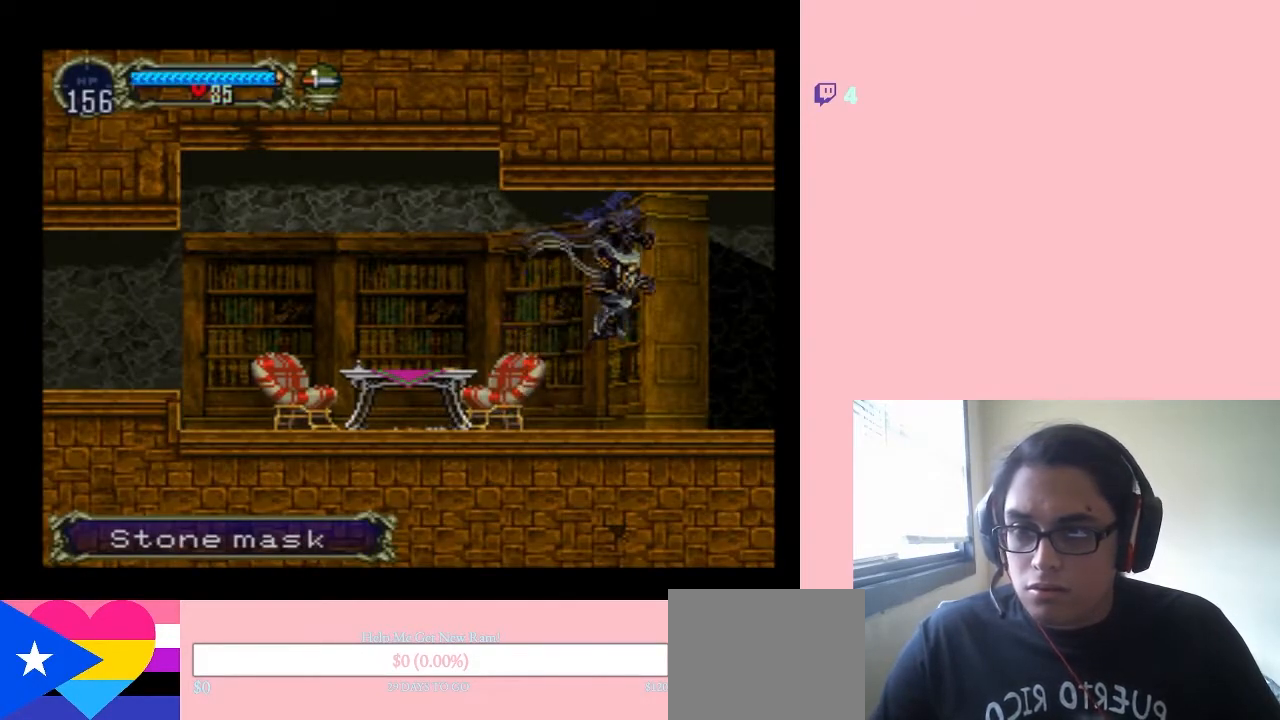
{"buttons": [], "left_stick": "center", "right_stick": "center", "events": [[17, "DPAD_RIGHT", "up"], [67, "DPAD_LEFT", "down"], [200, "DPAD_LEFT", "up"], [250, "X", "down"], [467, "X", "up"]]}
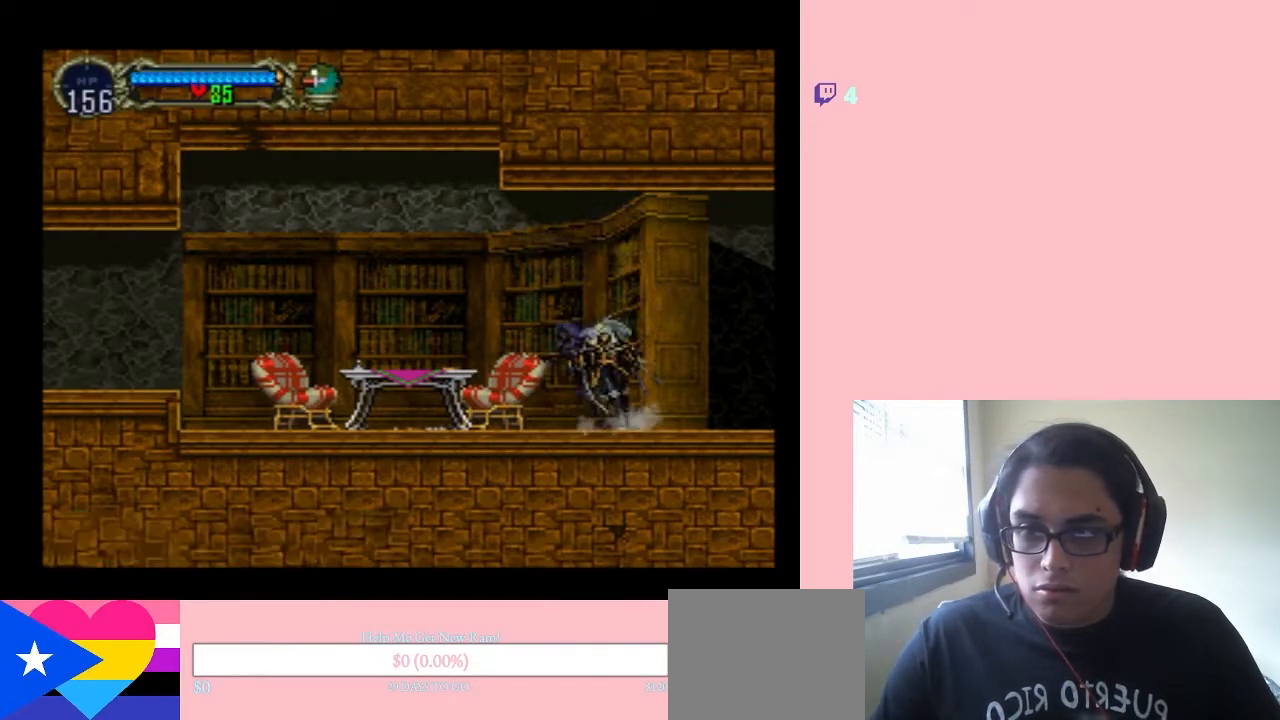
{"buttons": ["Y", "DPAD_RIGHT"], "left_stick": "center", "right_stick": "center", "events": [[317, "DPAD_RIGHT", "down"], [450, "Y", "down"]]}
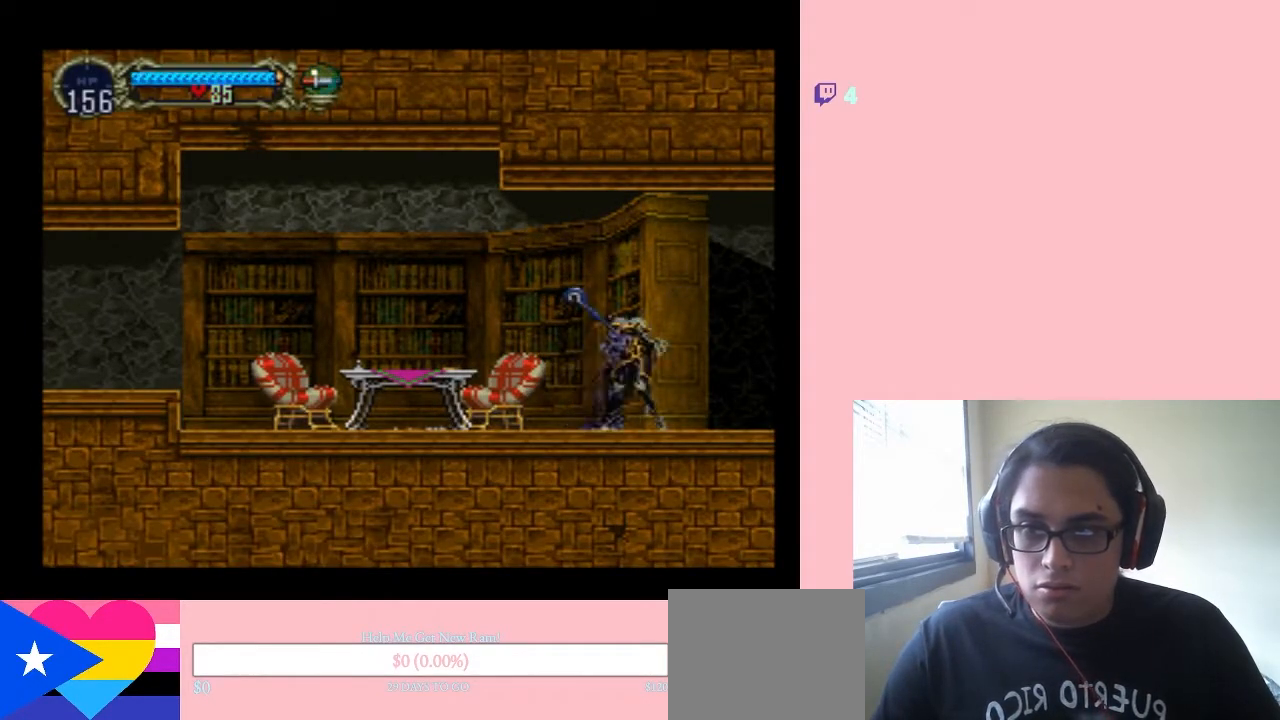
{"buttons": ["DPAD_RIGHT"], "left_stick": "center", "right_stick": "center", "events": [[233, "DPAD_RIGHT", "up"], [367, "Y", "up"], [467, "DPAD_RIGHT", "down"]]}
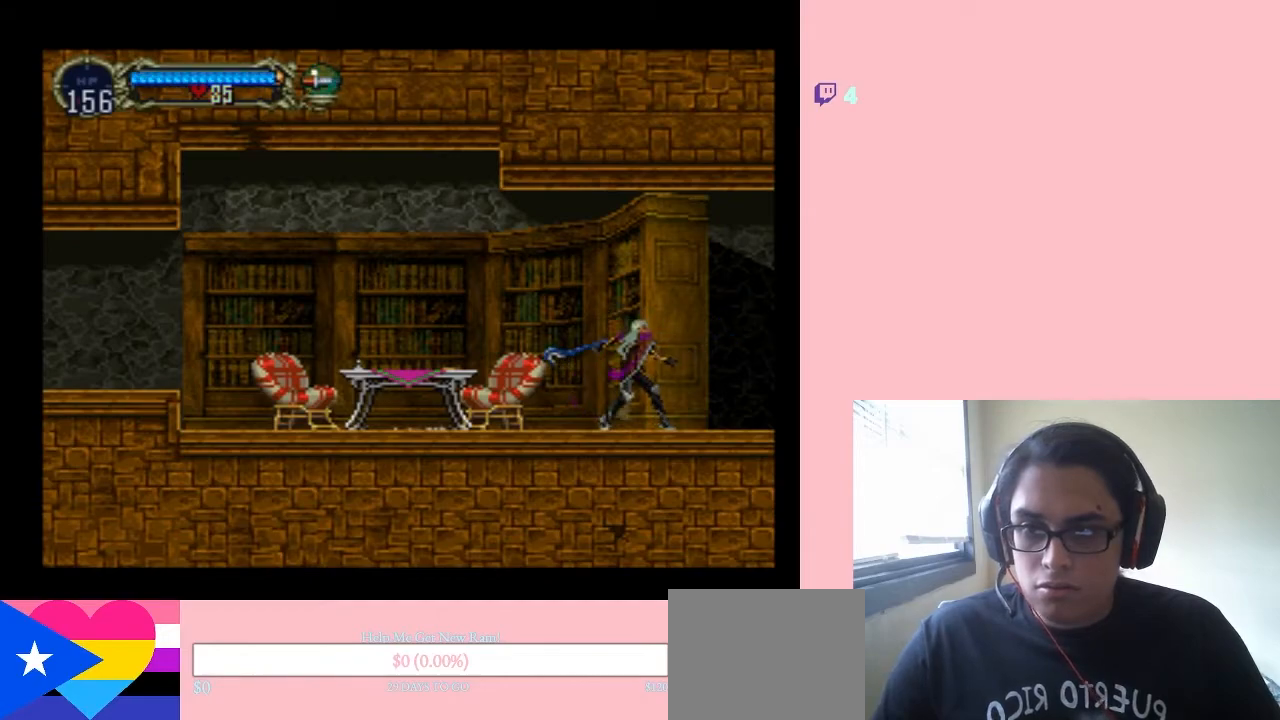
{"buttons": ["DPAD_RIGHT"], "left_stick": "center", "right_stick": "center", "events": []}
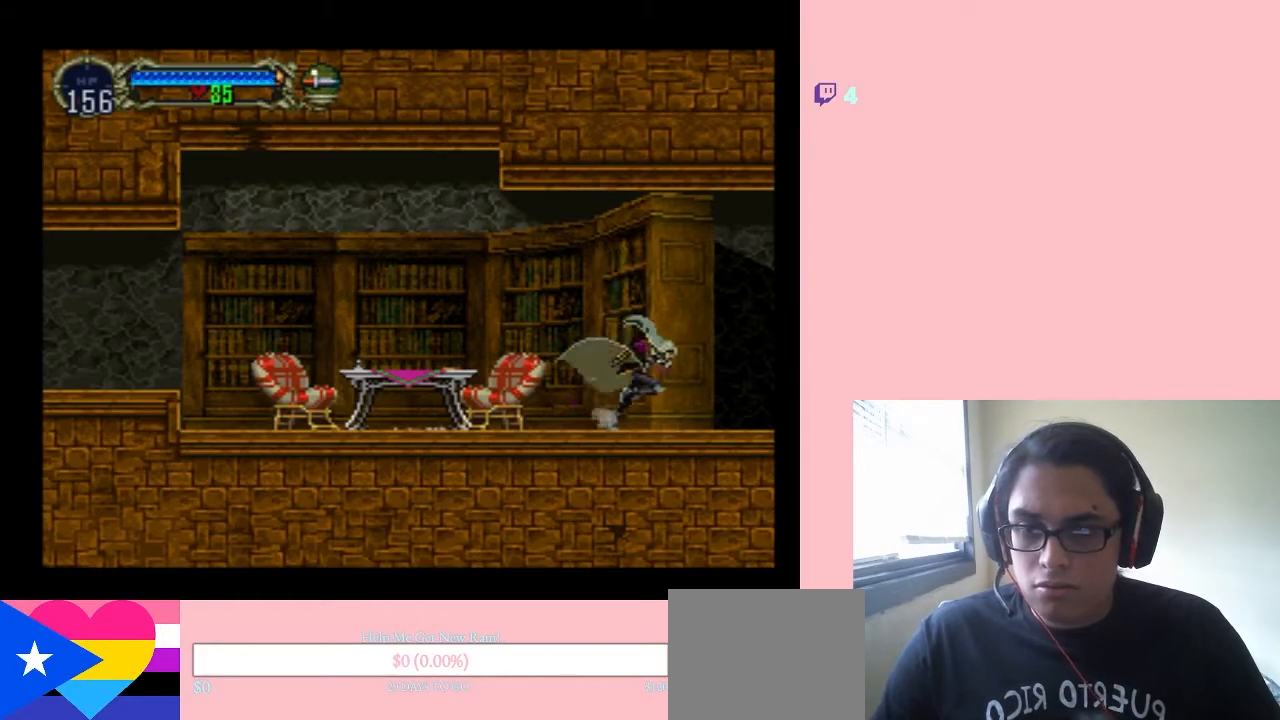
{"buttons": ["DPAD_RIGHT"], "left_stick": "center", "right_stick": "center", "events": []}
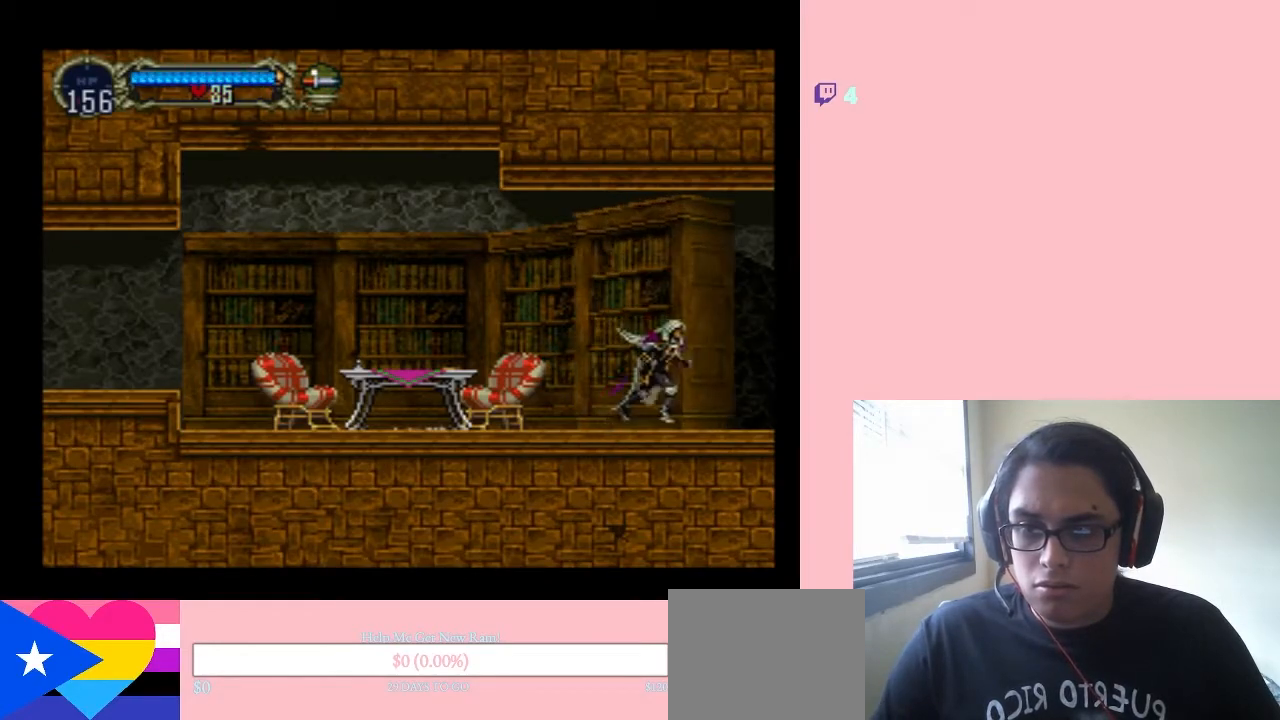
{"buttons": [], "left_stick": "center", "right_stick": "center", "events": [[333, "DPAD_RIGHT", "up"]]}
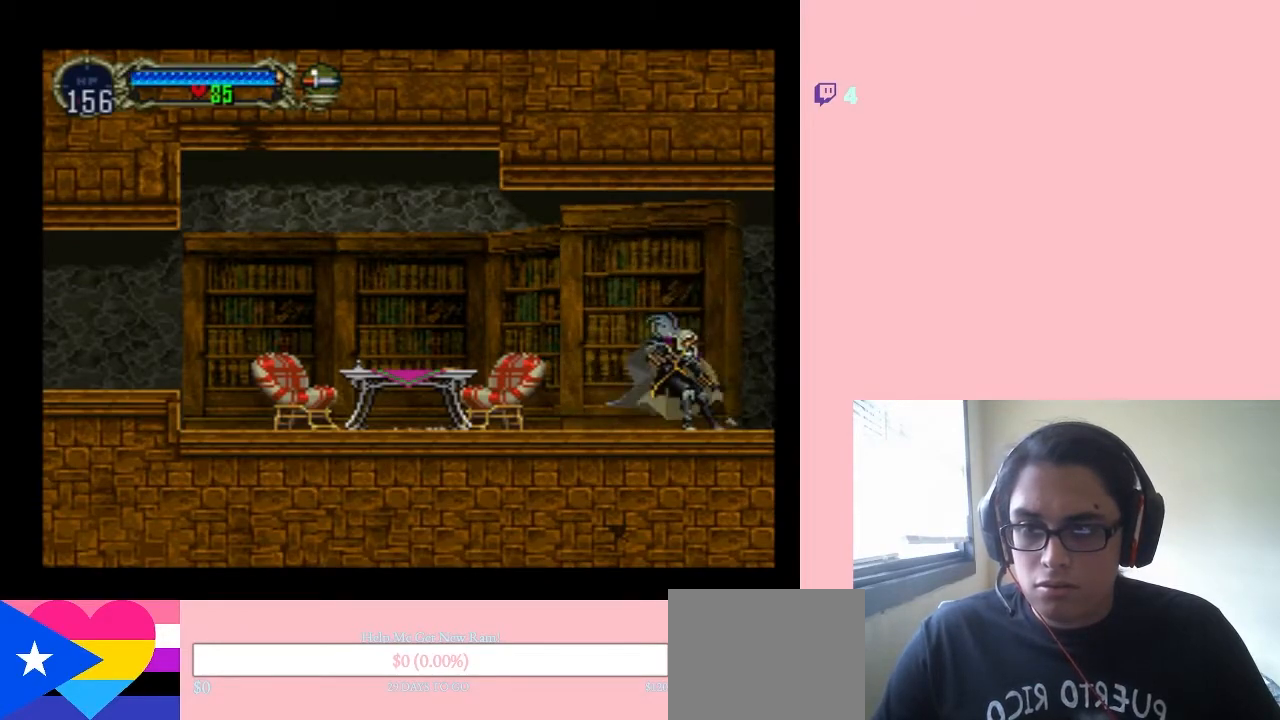
{"buttons": [], "left_stick": "center", "right_stick": "center", "events": []}
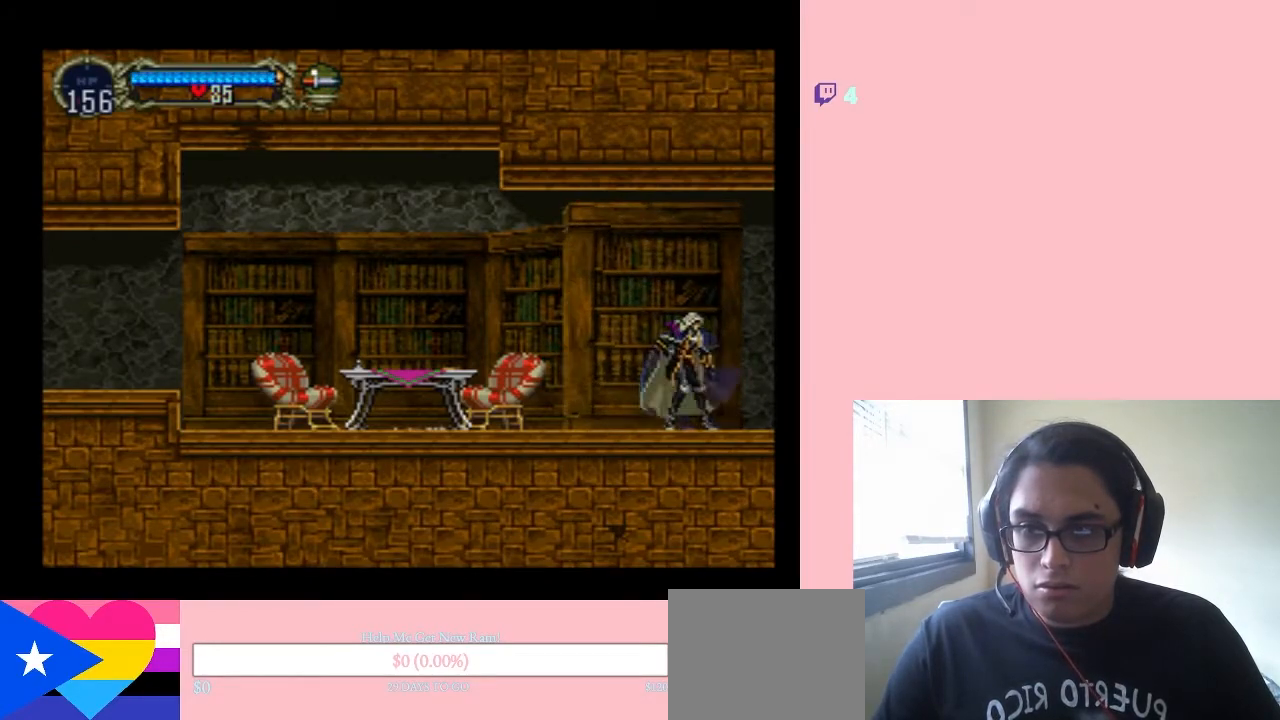
{"buttons": [], "left_stick": "center", "right_stick": "center", "events": []}
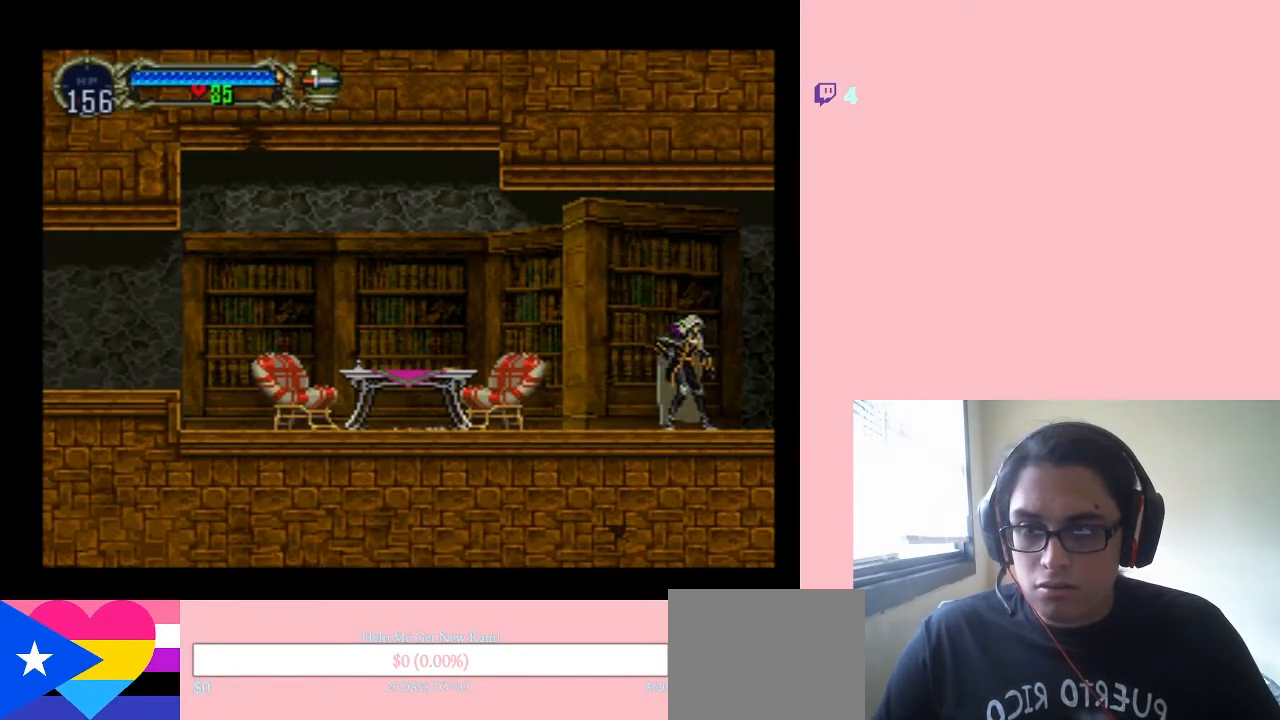
{"buttons": ["DPAD_LEFT"], "left_stick": "center", "right_stick": "center", "events": [[283, "DPAD_LEFT", "down"]]}
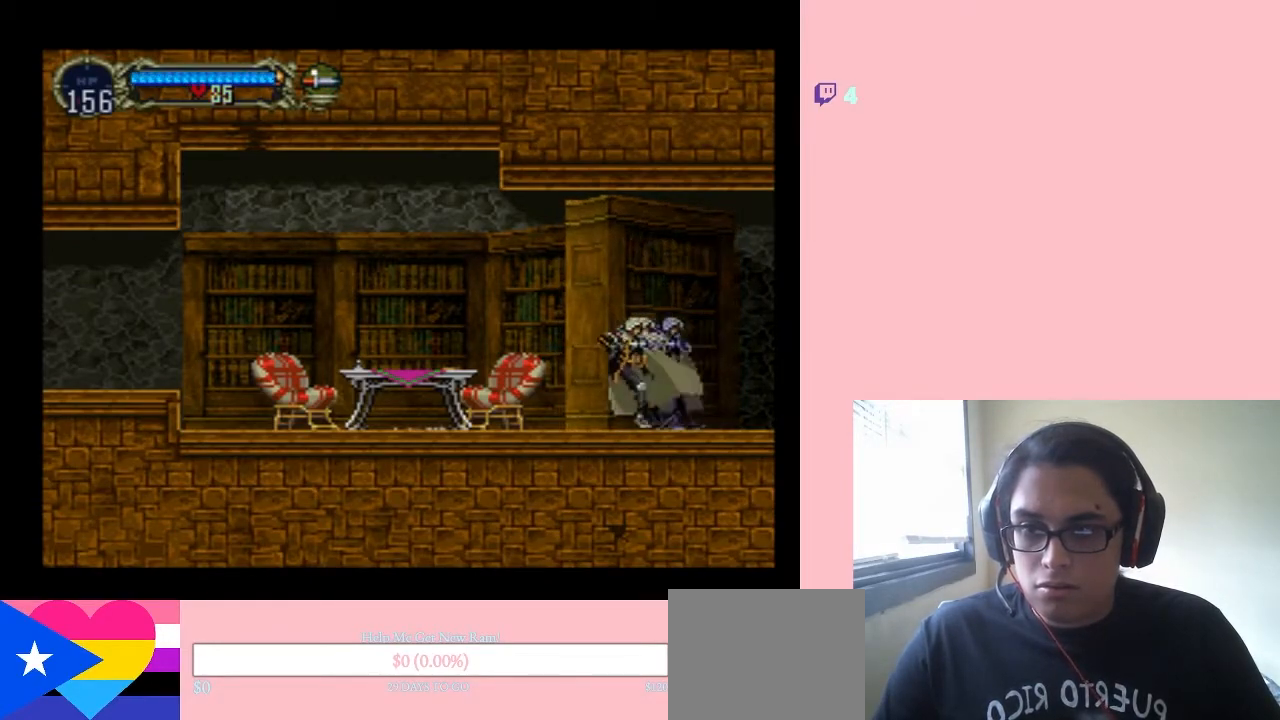
{"buttons": ["DPAD_RIGHT"], "left_stick": "center", "right_stick": "center", "events": [[117, "DPAD_LEFT", "up"], [383, "DPAD_RIGHT", "down"]]}
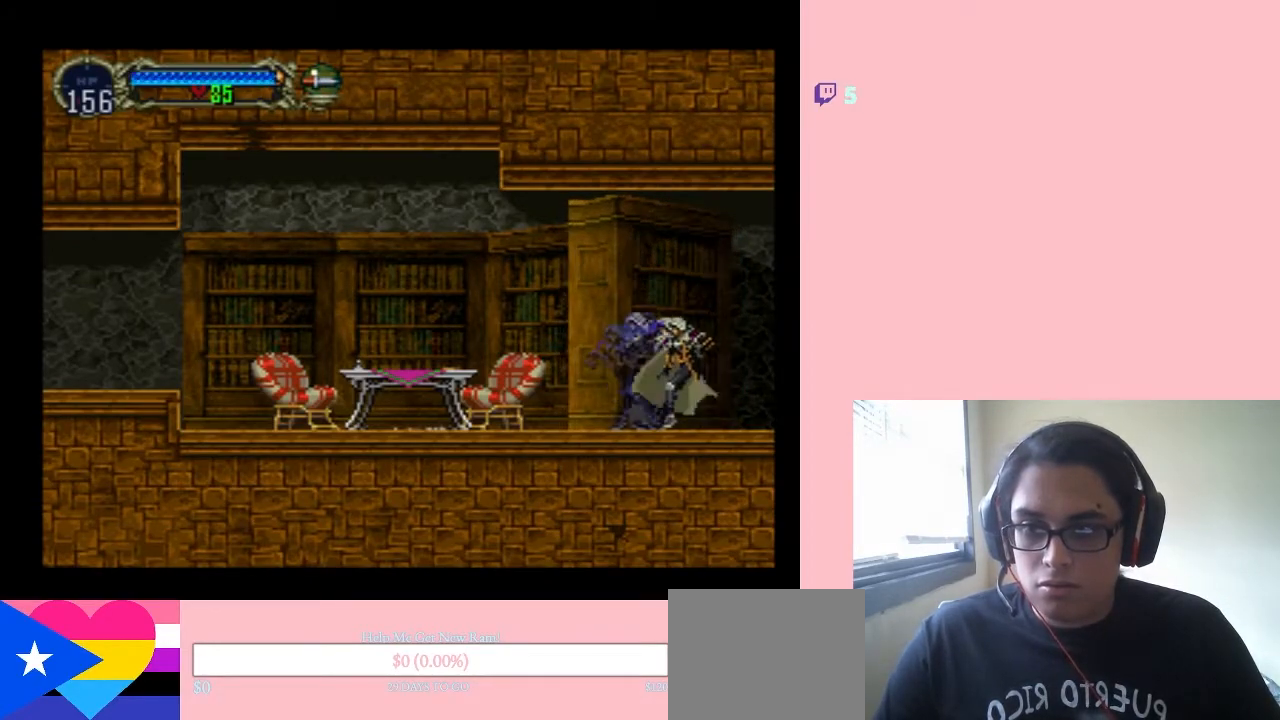
{"buttons": ["DPAD_RIGHT"], "left_stick": "center", "right_stick": "center", "events": [[200, "DPAD_RIGHT", "up"], [400, "DPAD_RIGHT", "down"]]}